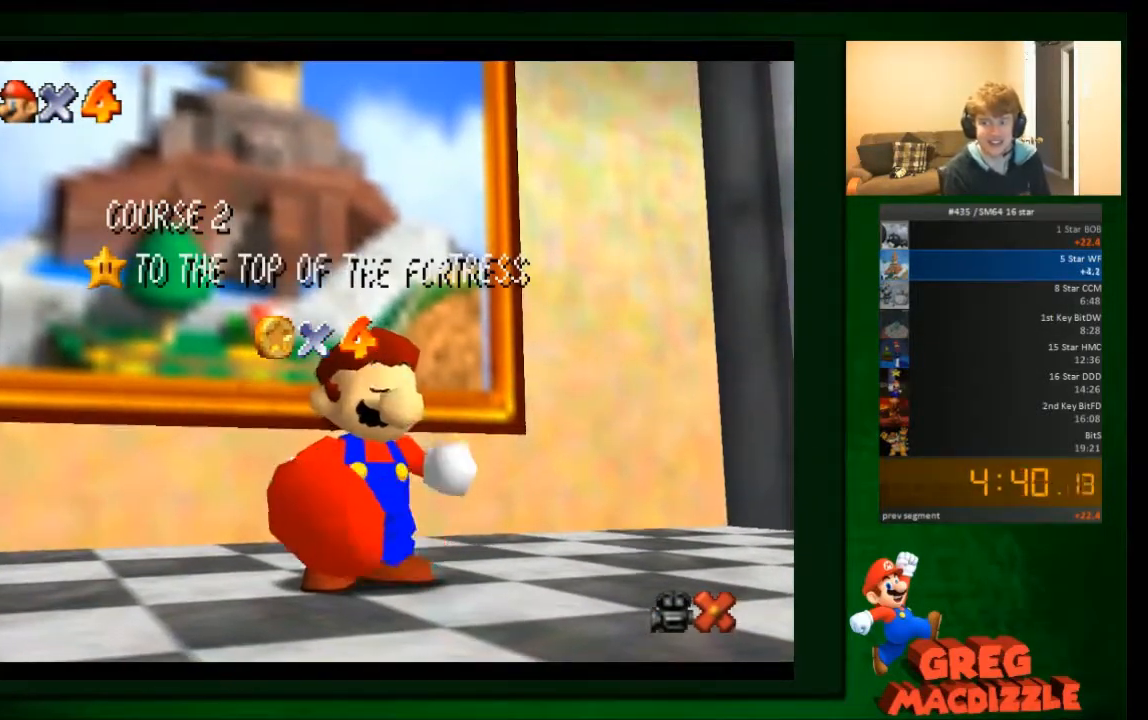
Gameplay with a controller (Nintendo layout); each line is a JSON object with the inputs held at the frame after it. "events" lists button and stick changes between this image and that frame as [ms after this image, input, new state], when the widget could be followed in between. Not read: A C_DOWN C_UP L3 R3 Z.
{"buttons": [], "left_stick": "center", "events": []}
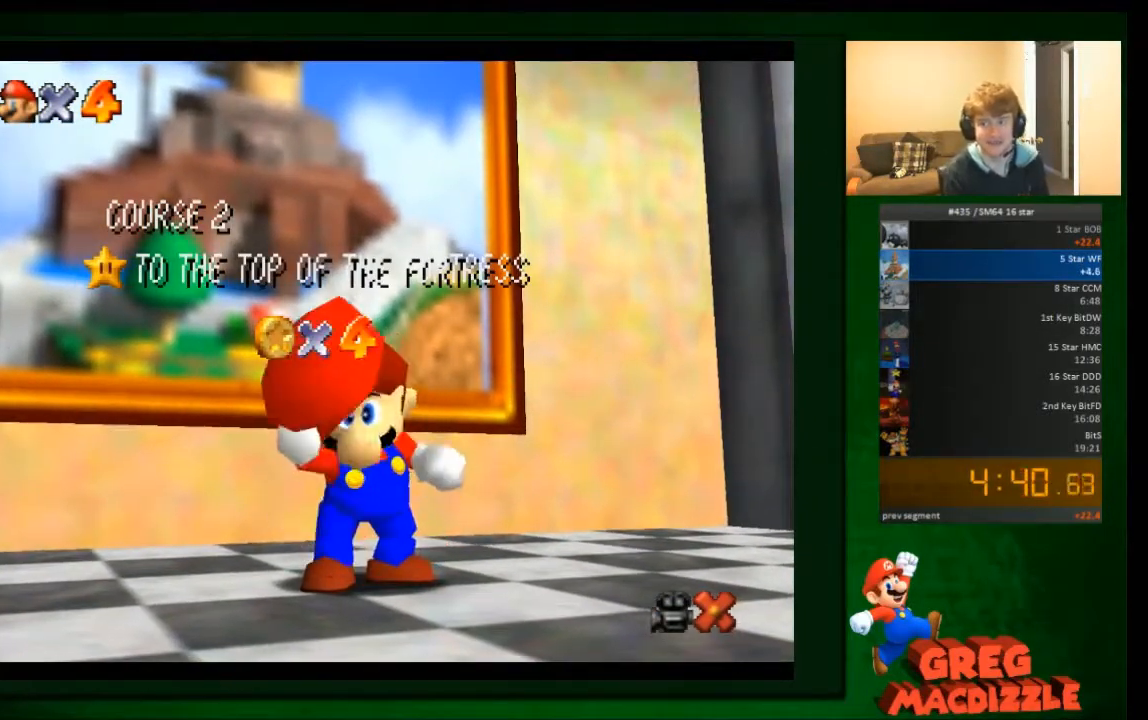
{"buttons": [], "left_stick": "center", "events": []}
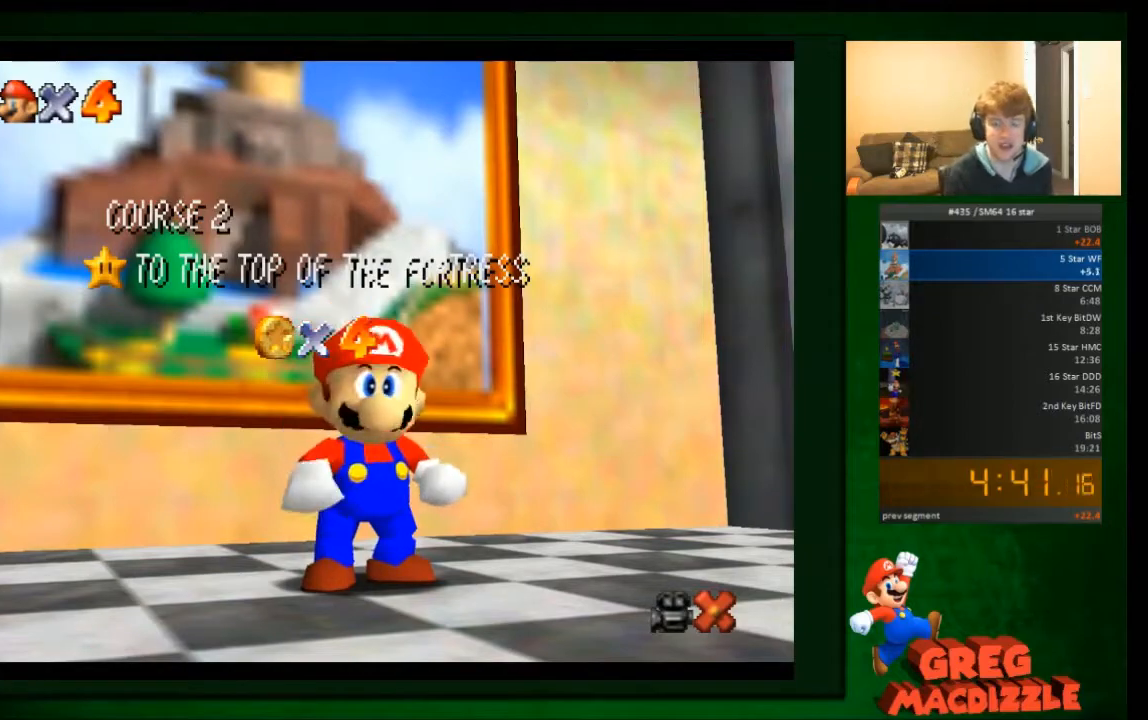
{"buttons": [], "left_stick": "center", "events": []}
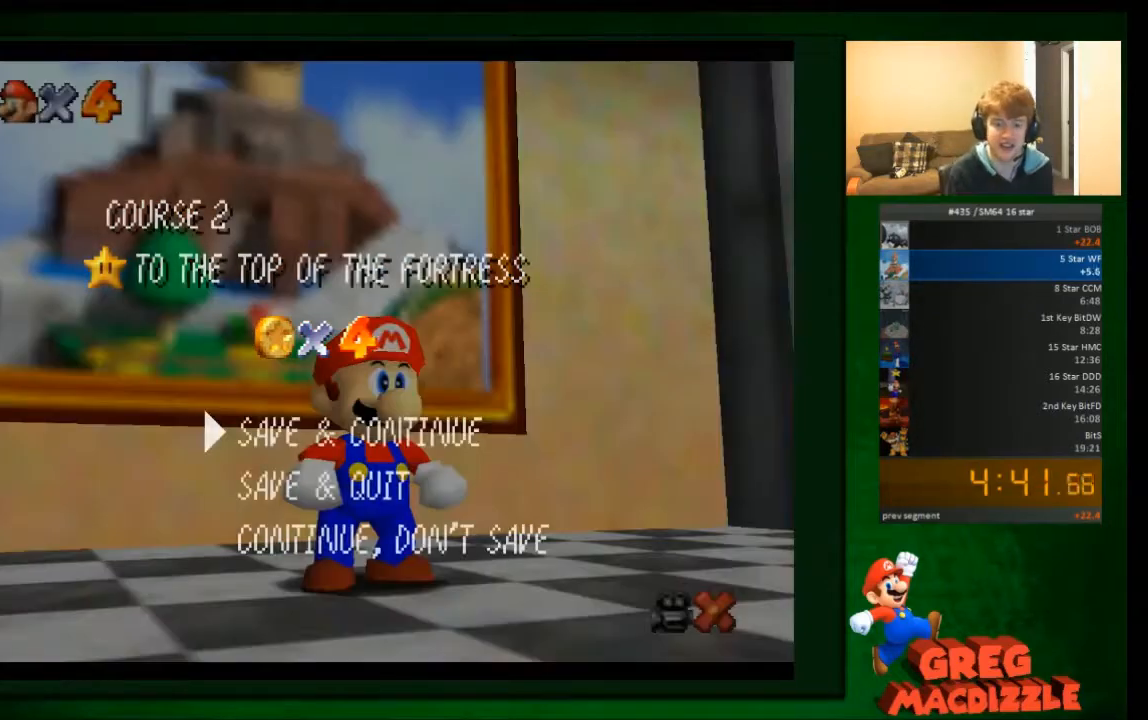
{"buttons": [], "left_stick": "up-left", "events": [[333, "left_stick", "up-left"]]}
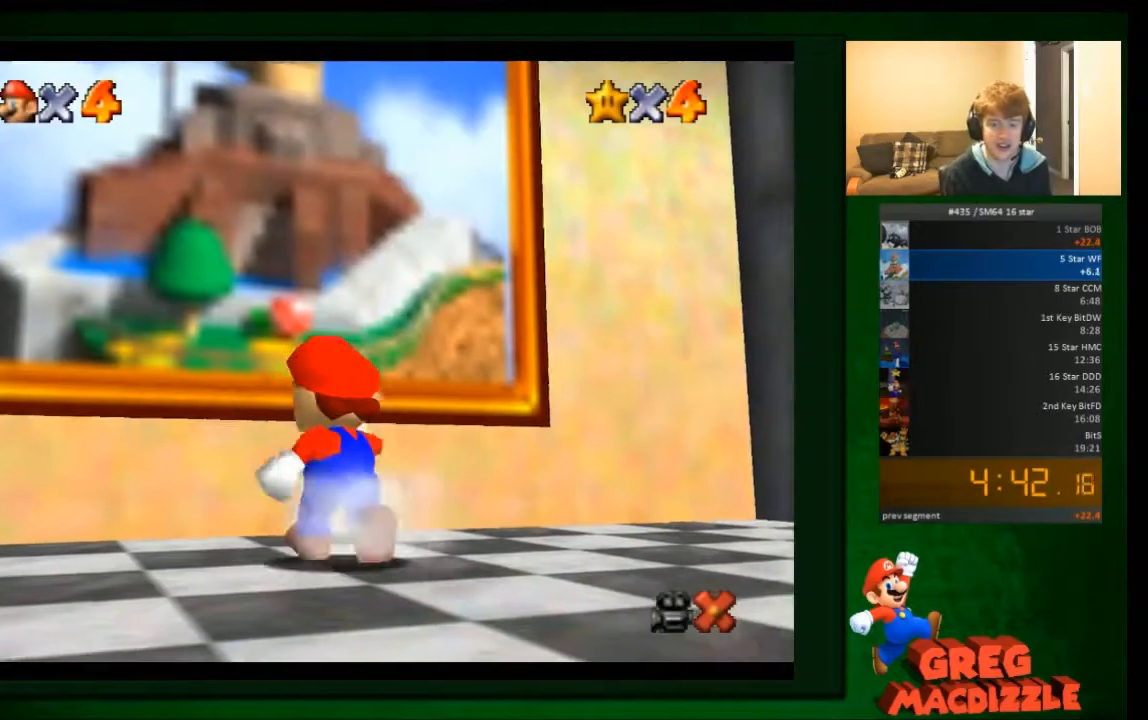
{"buttons": [], "left_stick": "up", "events": [[167, "left_stick", "up"]]}
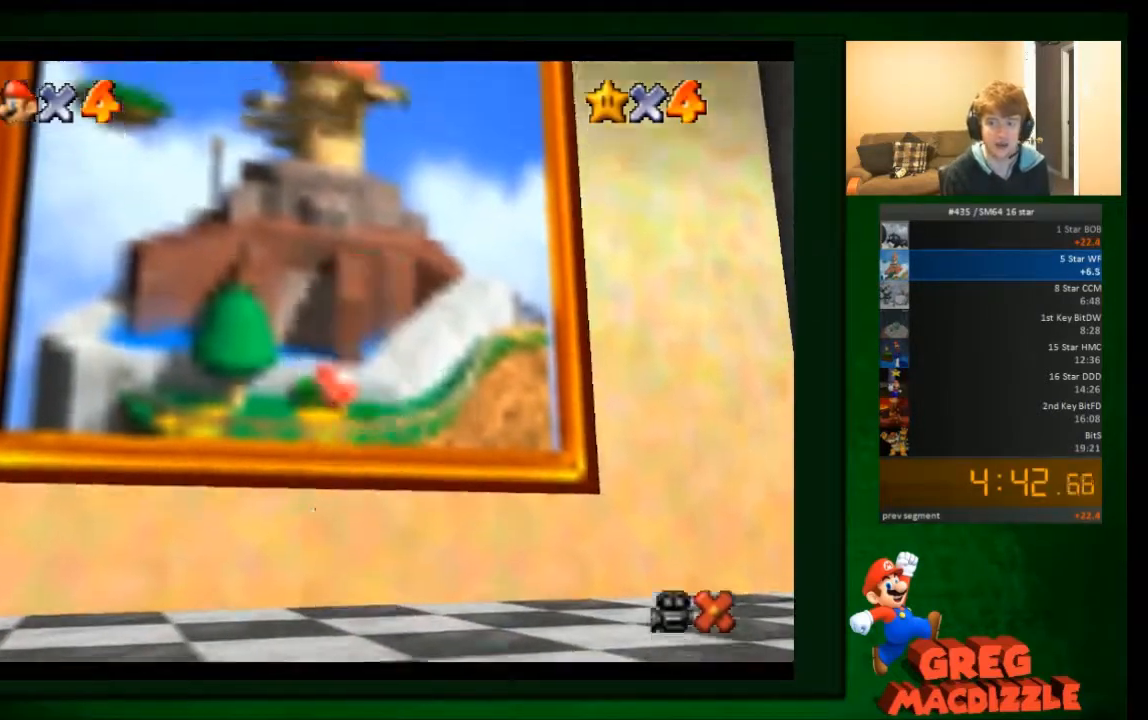
{"buttons": [], "left_stick": "center", "events": [[400, "left_stick", "center"]]}
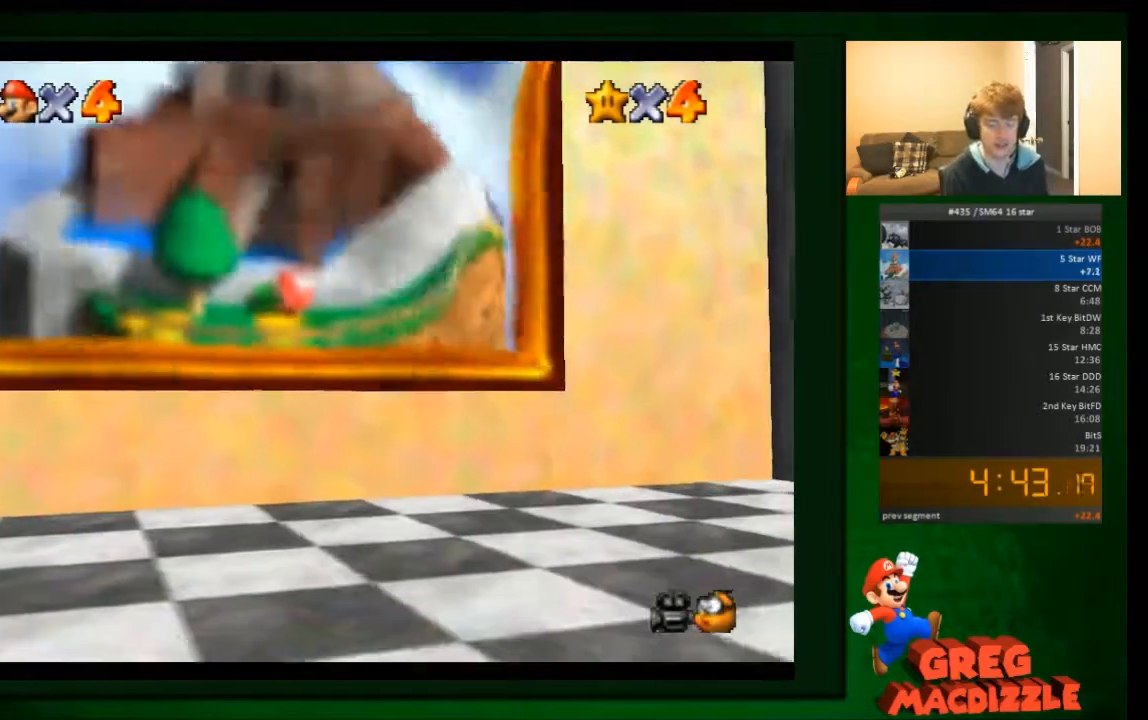
{"buttons": [], "left_stick": "center", "events": []}
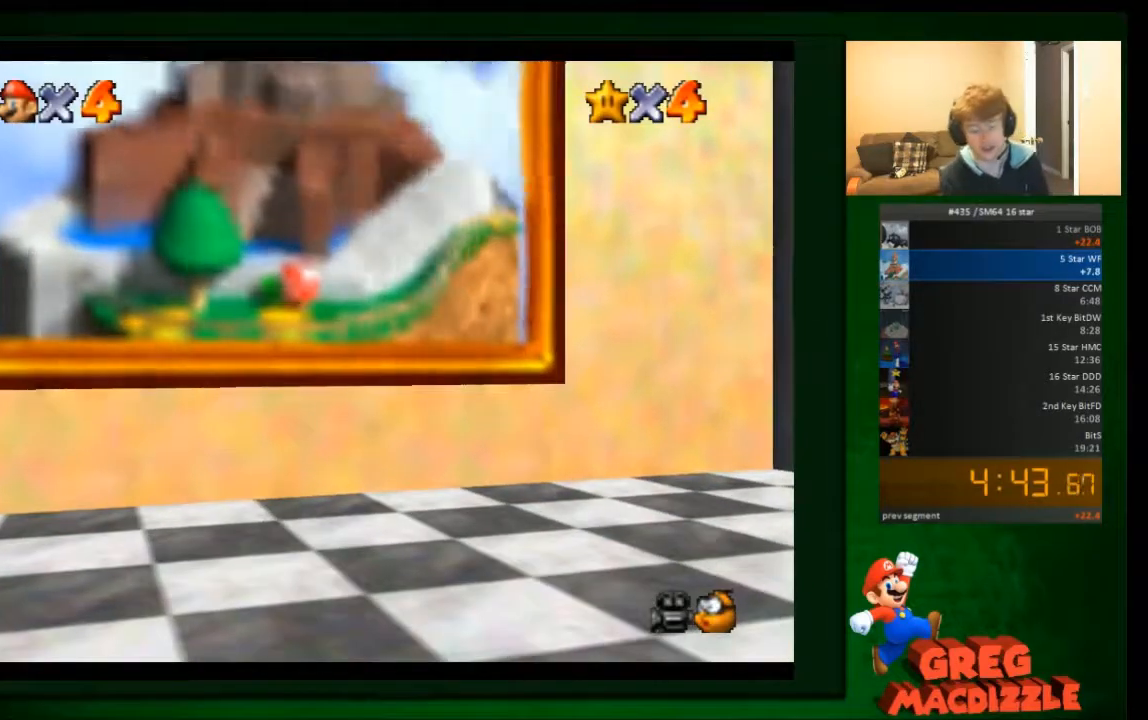
{"buttons": [], "left_stick": "center", "events": []}
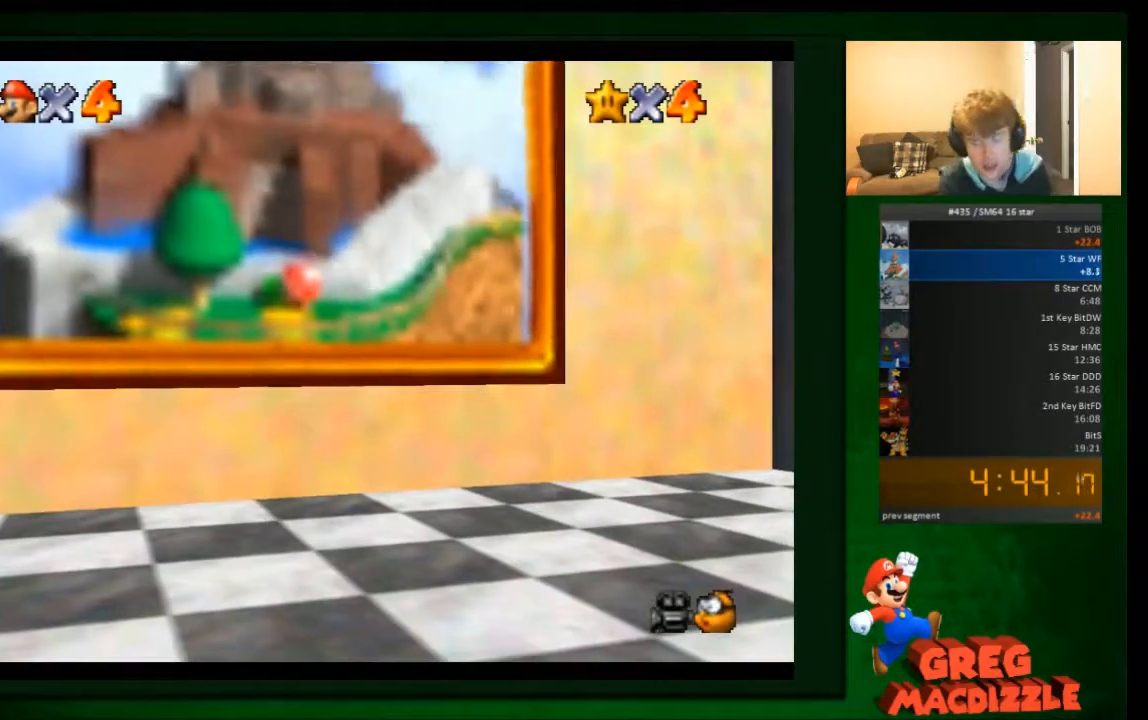
{"buttons": [], "left_stick": "center", "events": []}
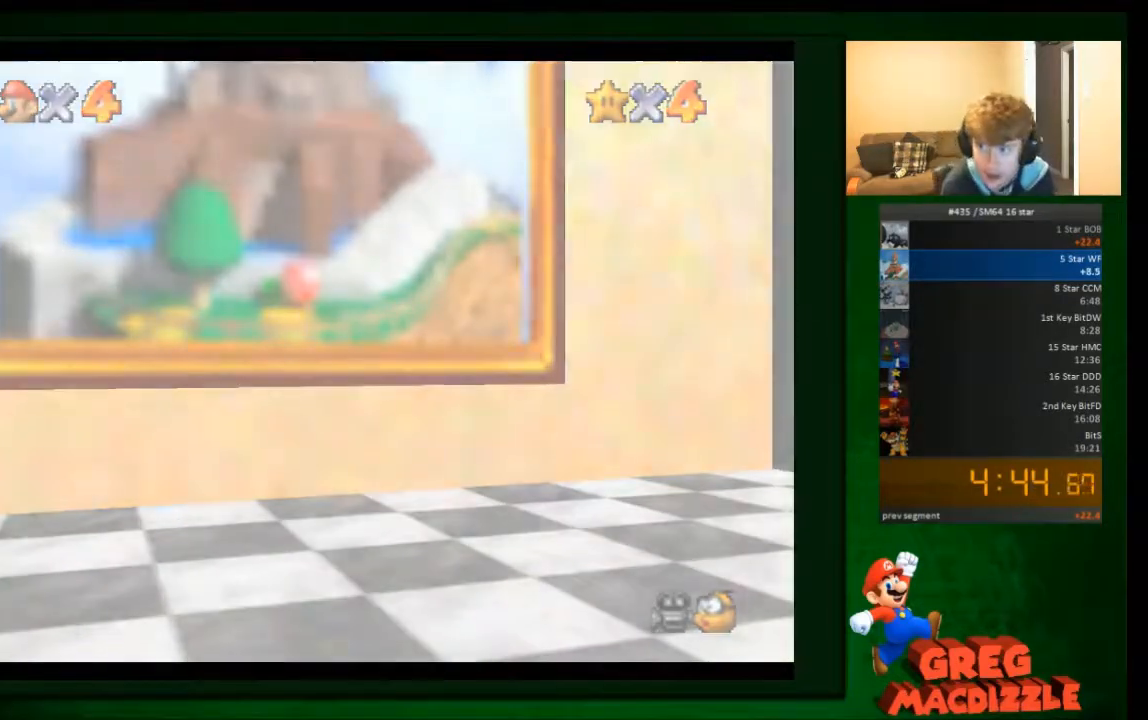
{"buttons": [], "left_stick": "center", "events": []}
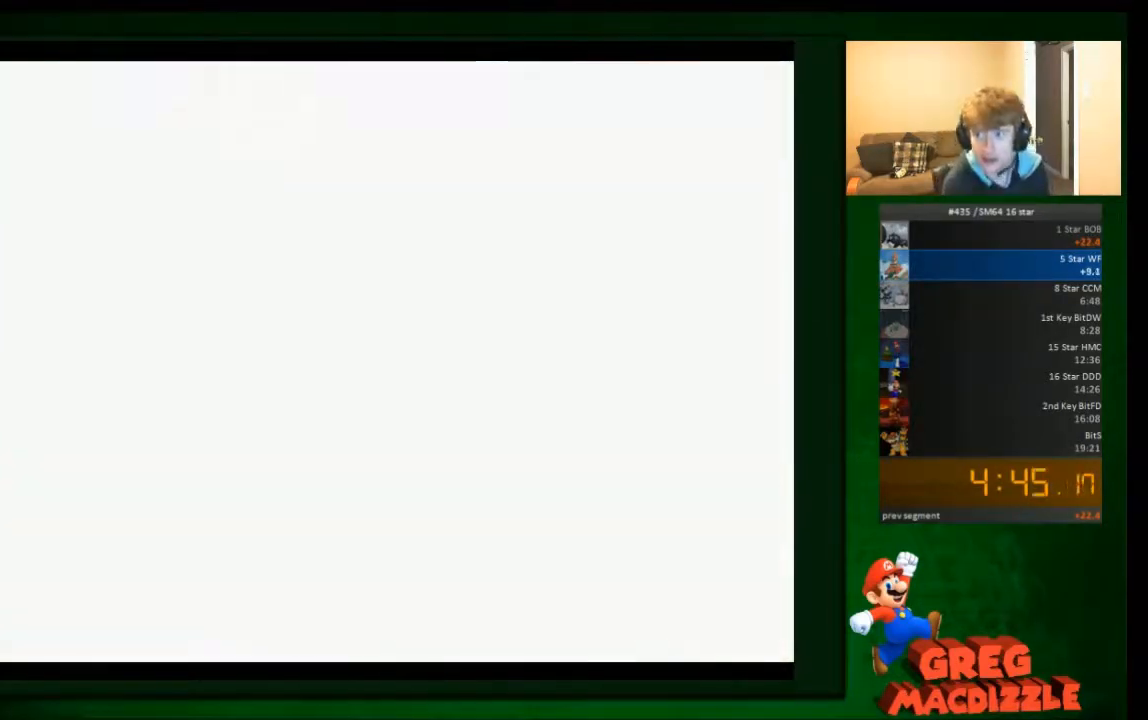
{"buttons": [], "left_stick": "center", "events": []}
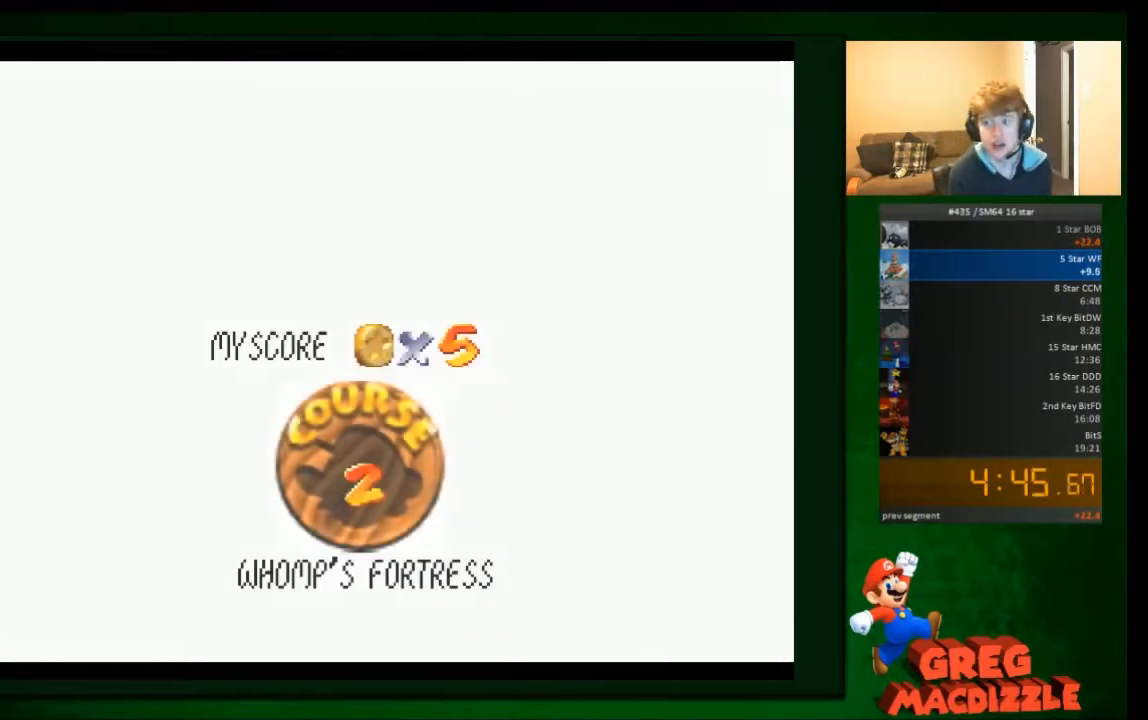
{"buttons": [], "left_stick": "center", "events": []}
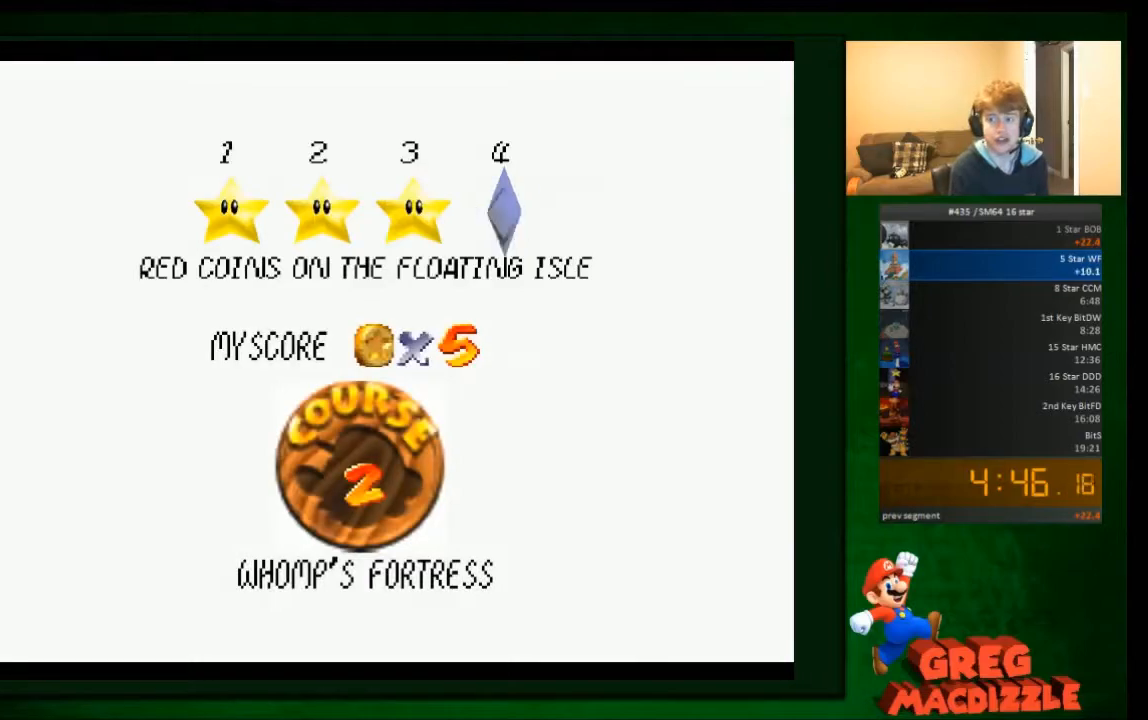
{"buttons": [], "left_stick": "center", "events": []}
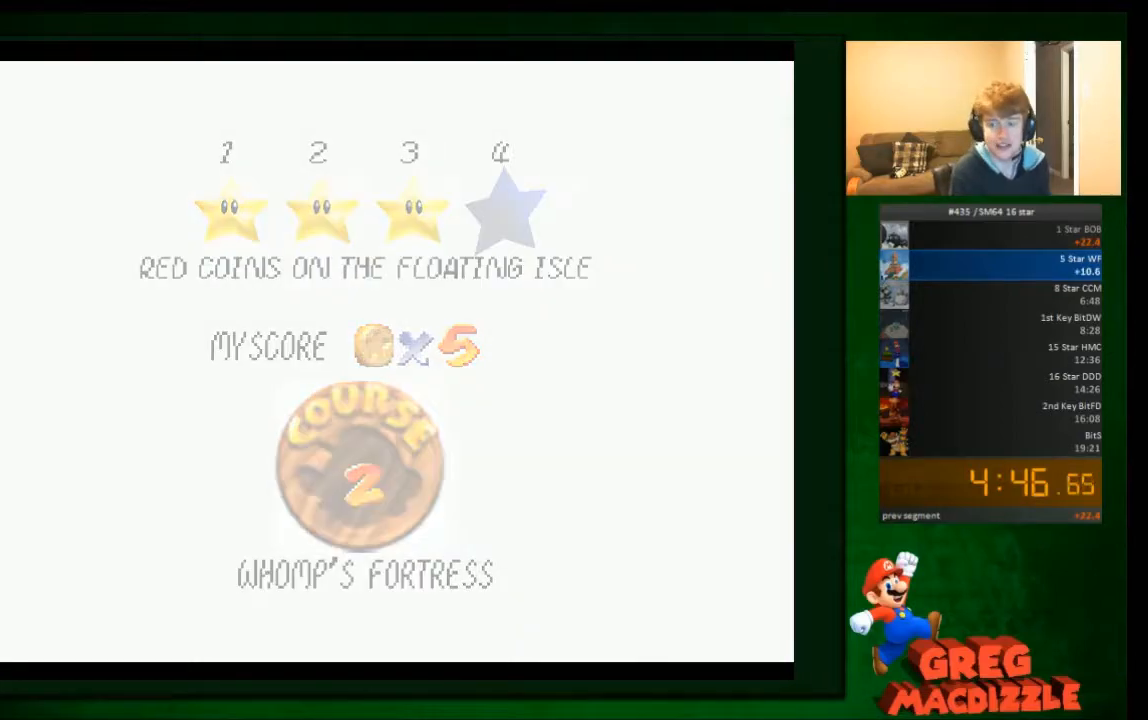
{"buttons": [], "left_stick": "center", "events": []}
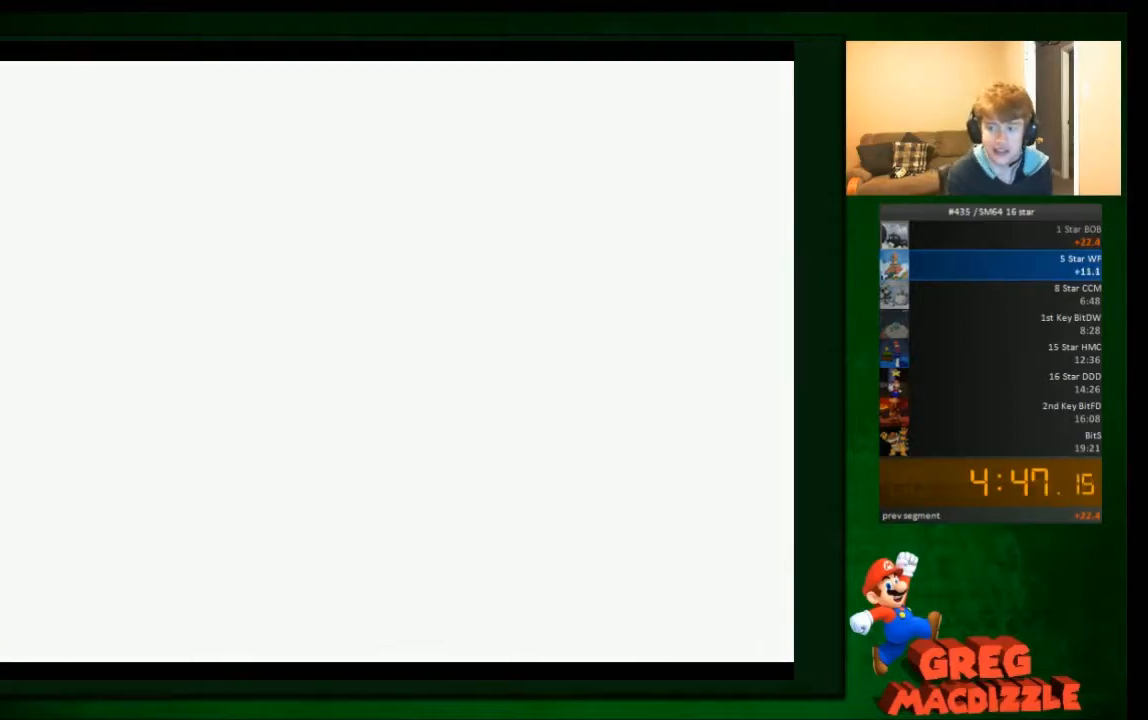
{"buttons": [], "left_stick": "up", "events": [[334, "left_stick", "up"]]}
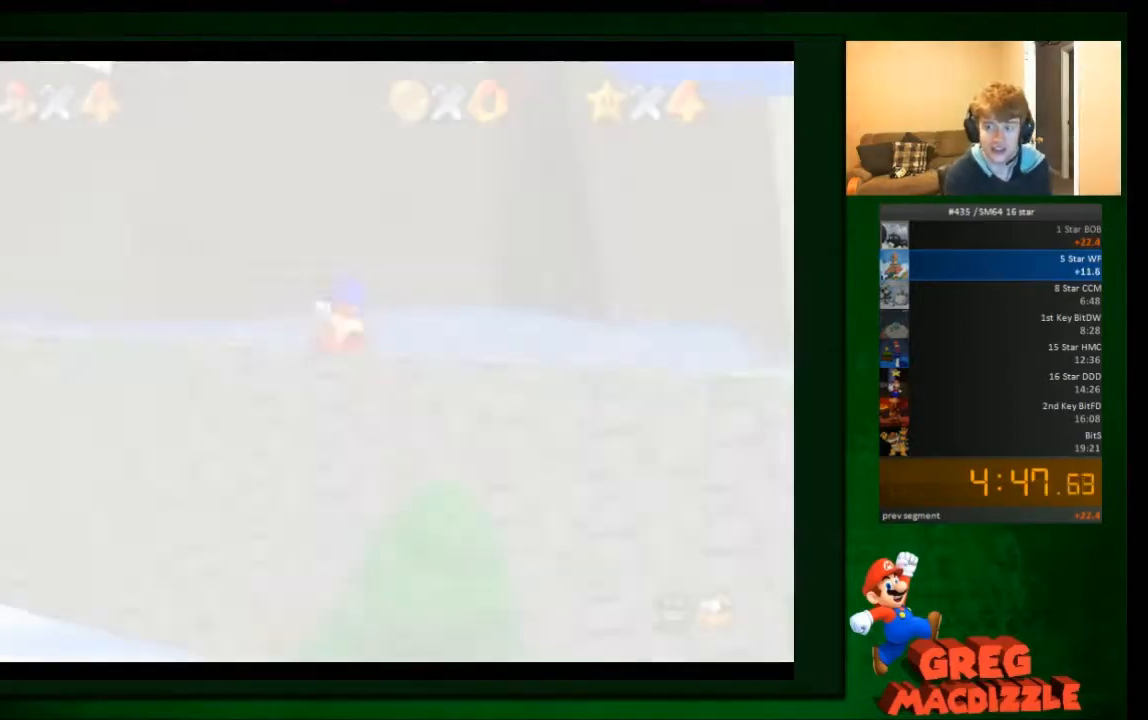
{"buttons": [], "left_stick": "up", "events": []}
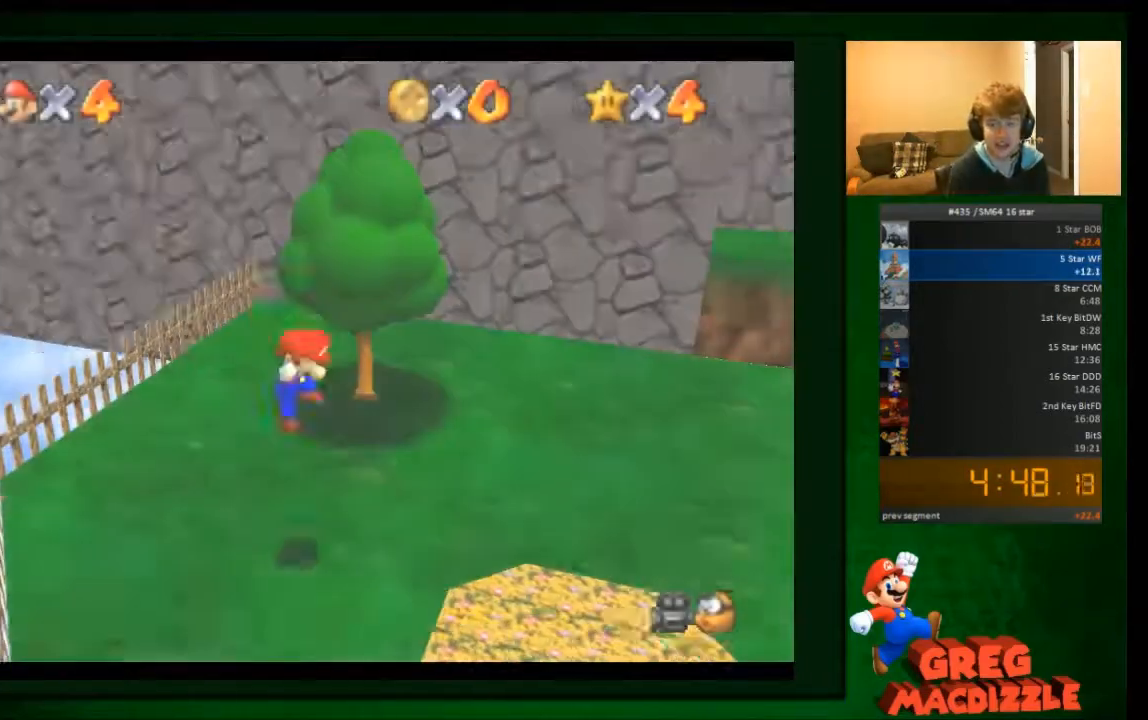
{"buttons": [], "left_stick": "up", "events": []}
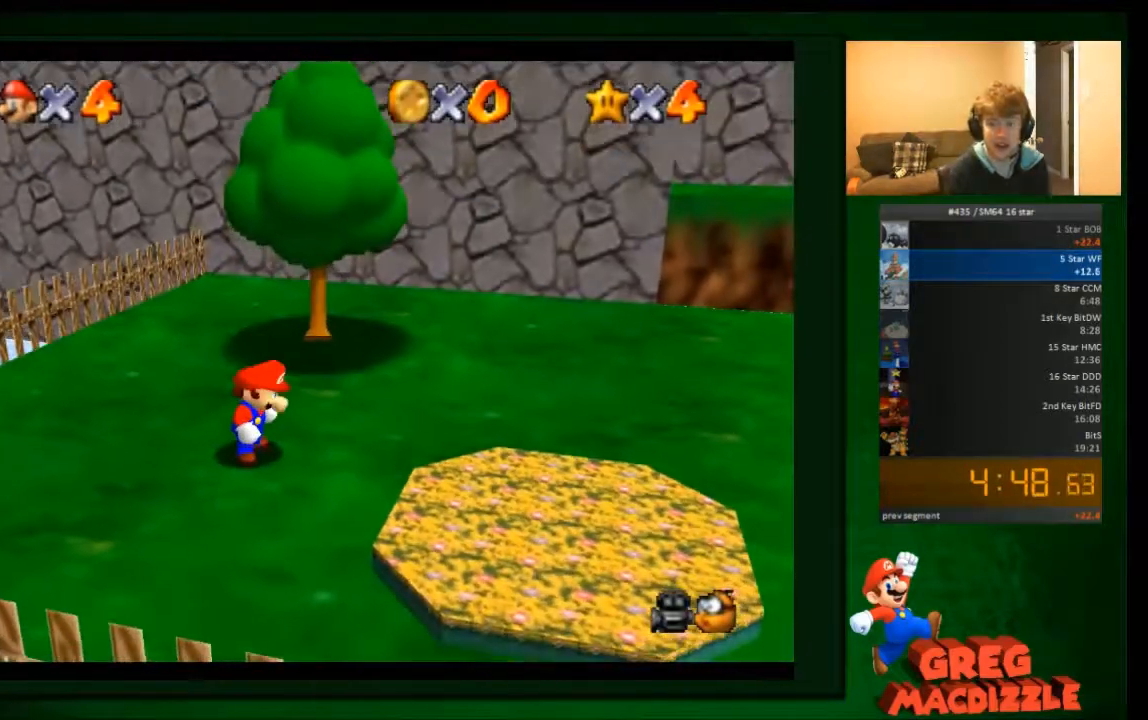
{"buttons": [], "left_stick": "up", "events": []}
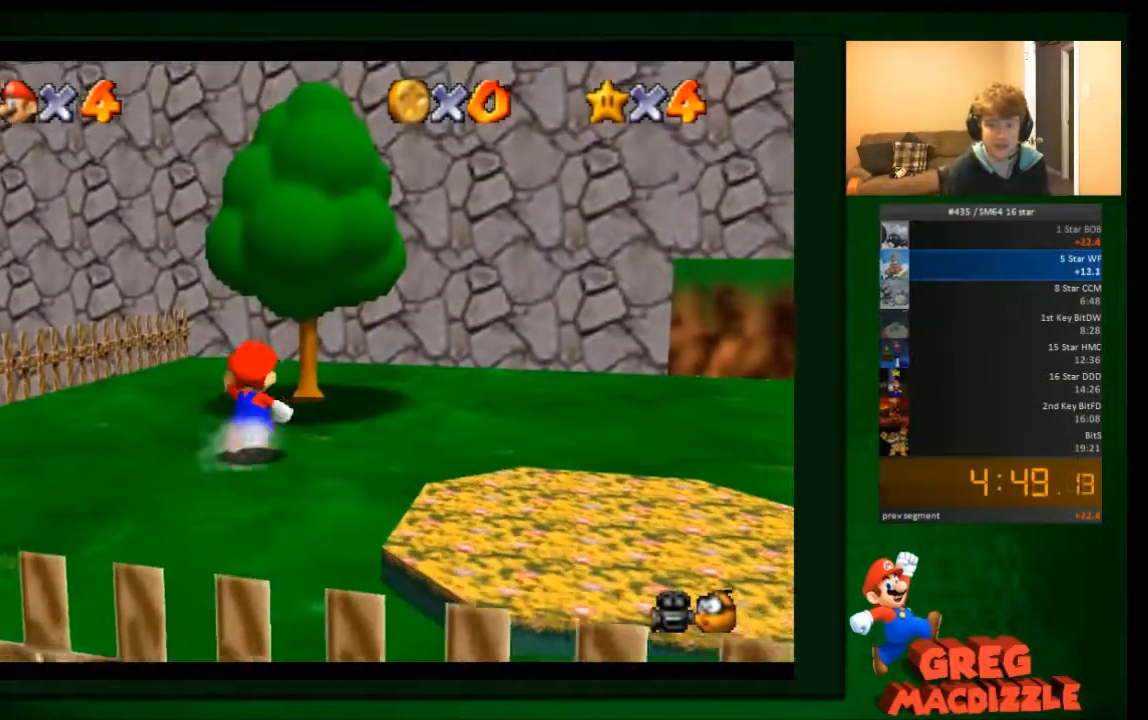
{"buttons": [], "left_stick": "up", "events": []}